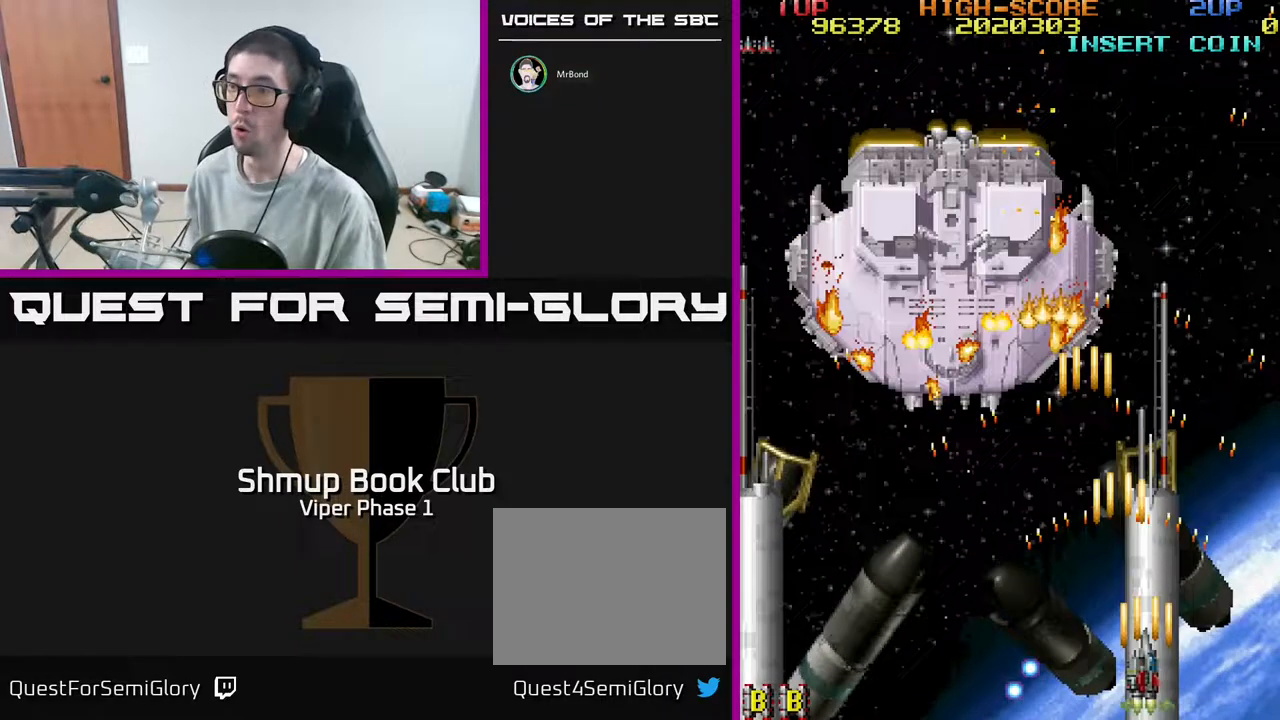
Gameplay with a controller (Xbox layout); each line is a JSON object with the inputs held at the frame after it. "events" lists button and stick changes between this image and that frame as [ms after this image, input, new state], when the widget could be followed in between. Not read: right_stick.
{"buttons": ["A", "DPAD_UP", "DPAD_LEFT"], "left_stick": "center", "events": [[17, "DPAD_UP", "down"], [33, "DPAD_LEFT", "down"]]}
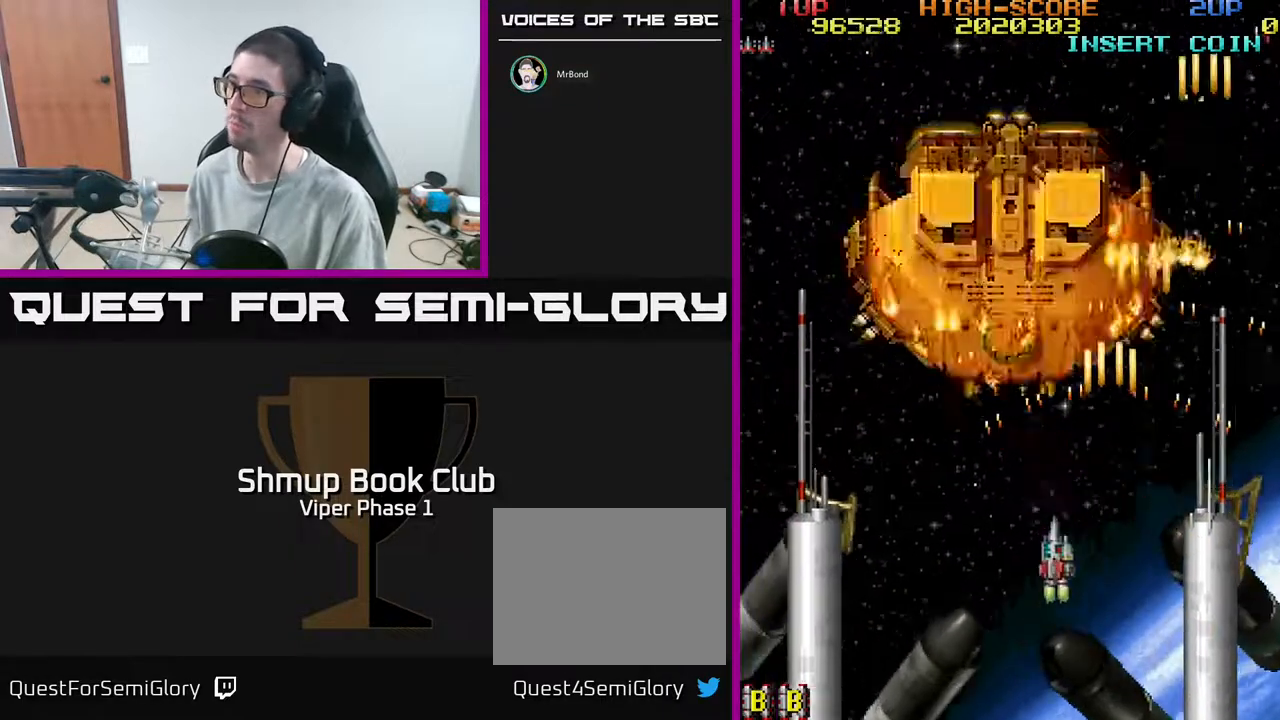
{"buttons": ["A", "DPAD_UP"], "left_stick": "center", "events": [[167, "DPAD_LEFT", "up"]]}
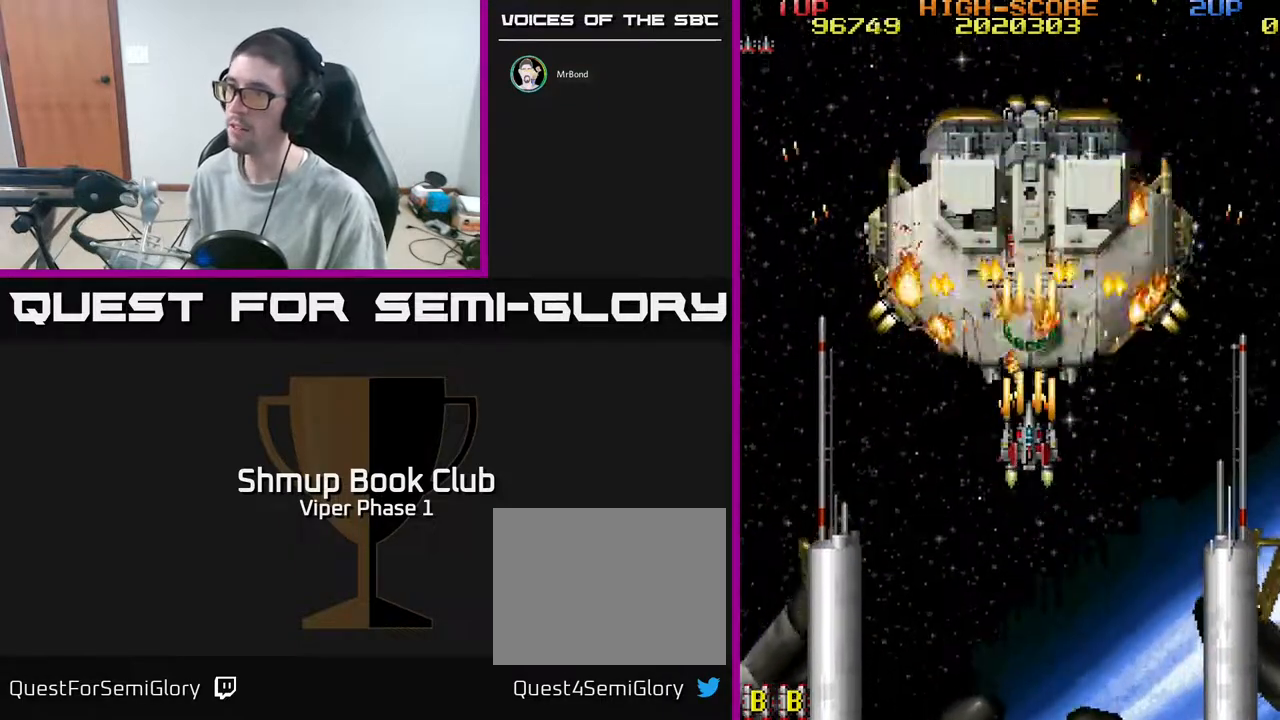
{"buttons": ["A"], "left_stick": "center", "events": [[67, "DPAD_UP", "up"], [350, "DPAD_UP", "down"], [433, "DPAD_UP", "up"]]}
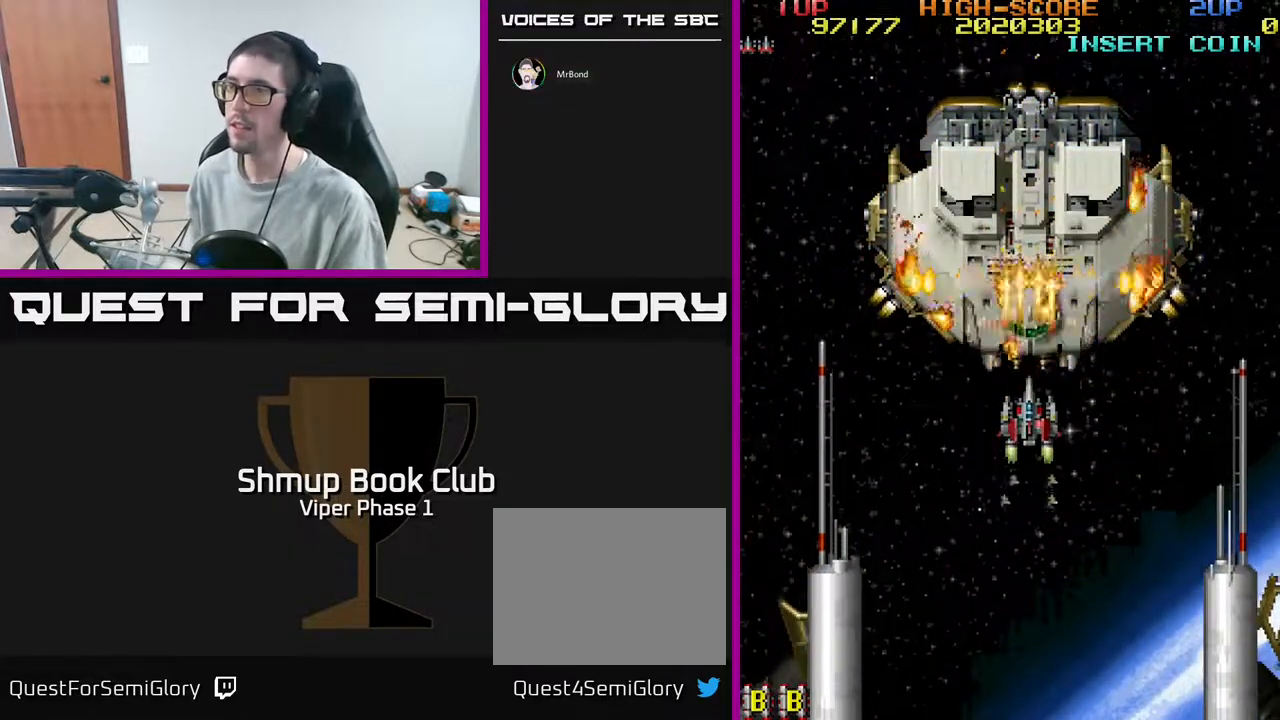
{"buttons": ["A", "DPAD_UP"], "left_stick": "center", "events": [[417, "DPAD_UP", "down"]]}
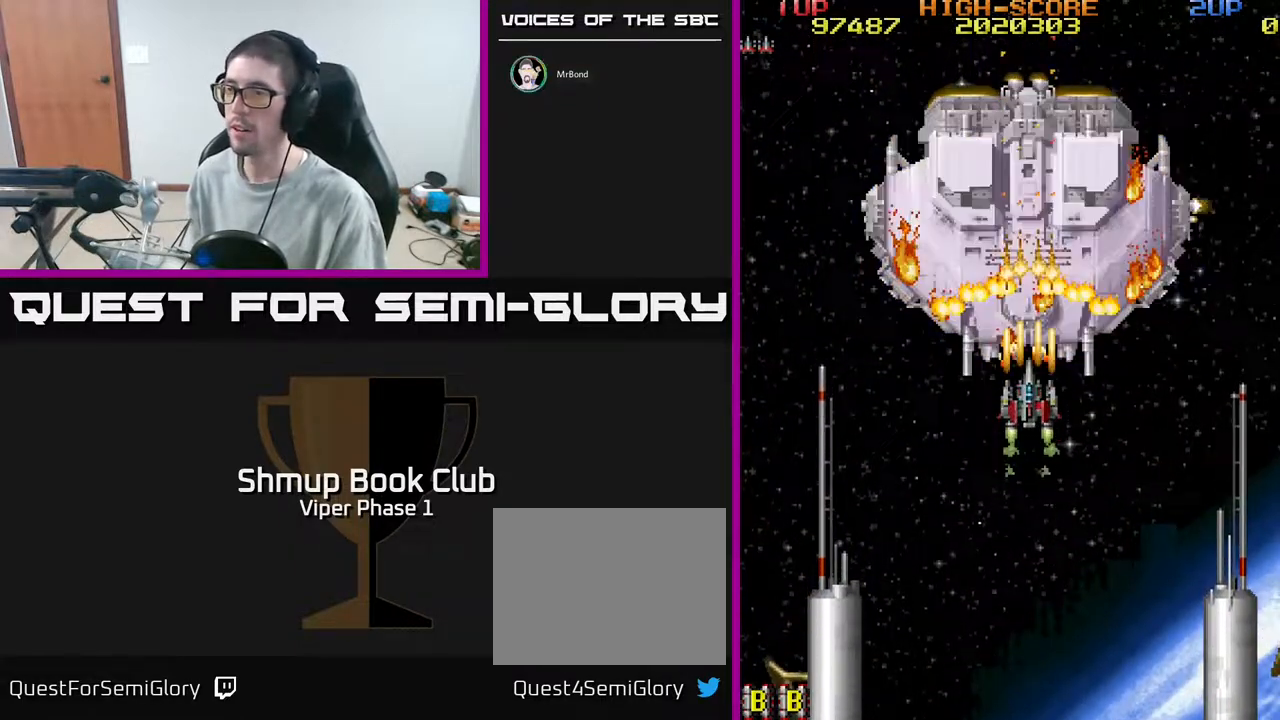
{"buttons": ["A"], "left_stick": "center", "events": [[17, "DPAD_UP", "up"]]}
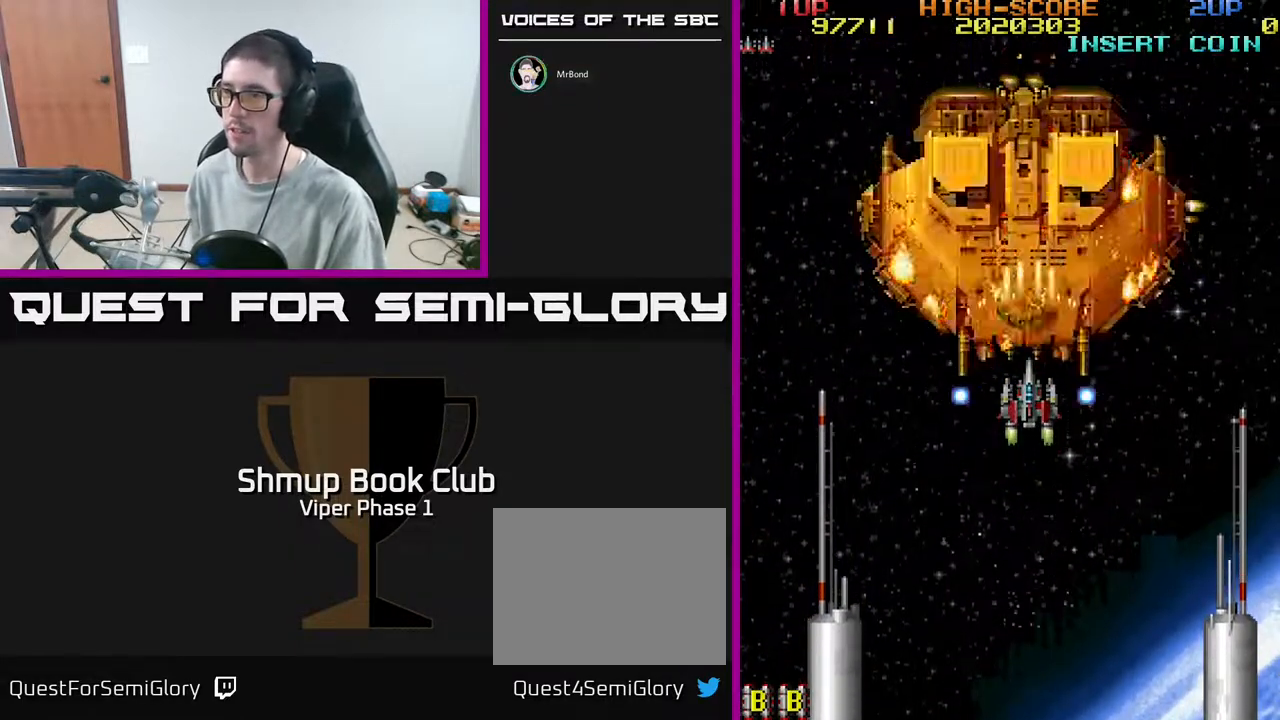
{"buttons": ["A"], "left_stick": "center", "events": [[233, "DPAD_LEFT", "down"], [317, "DPAD_LEFT", "up"]]}
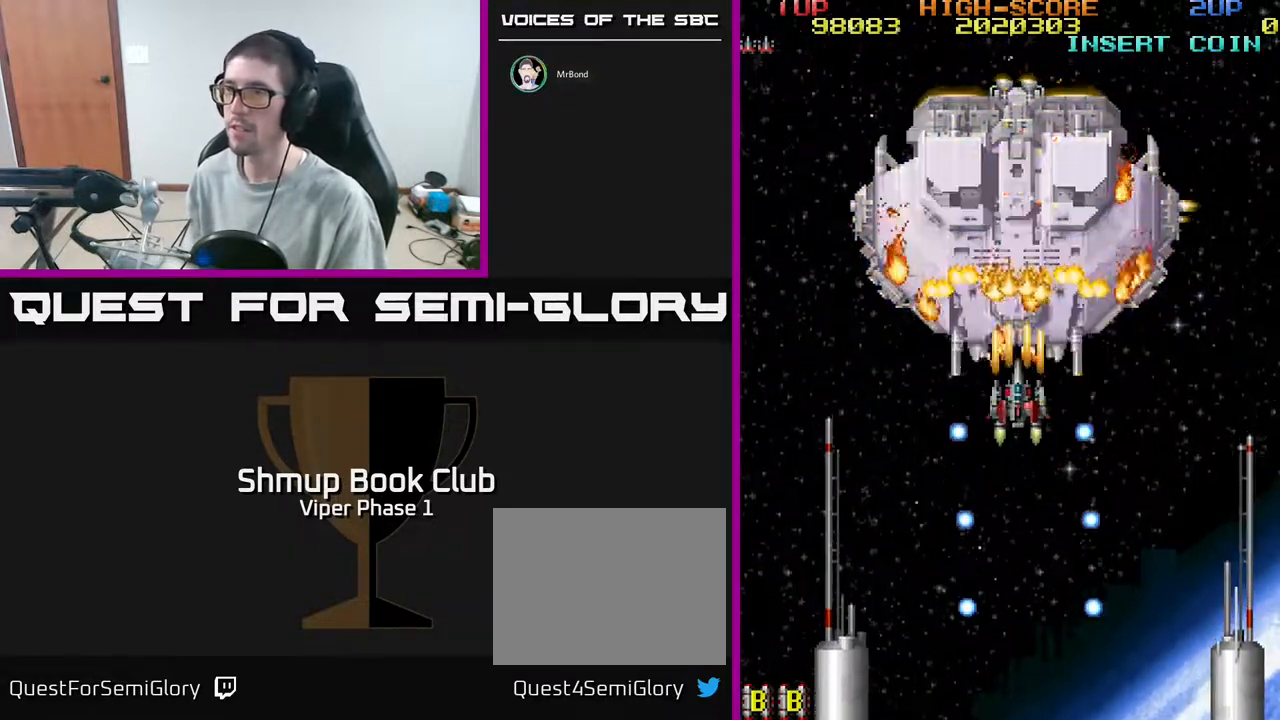
{"buttons": ["A"], "left_stick": "center", "events": [[233, "DPAD_LEFT", "down"], [283, "DPAD_LEFT", "up"]]}
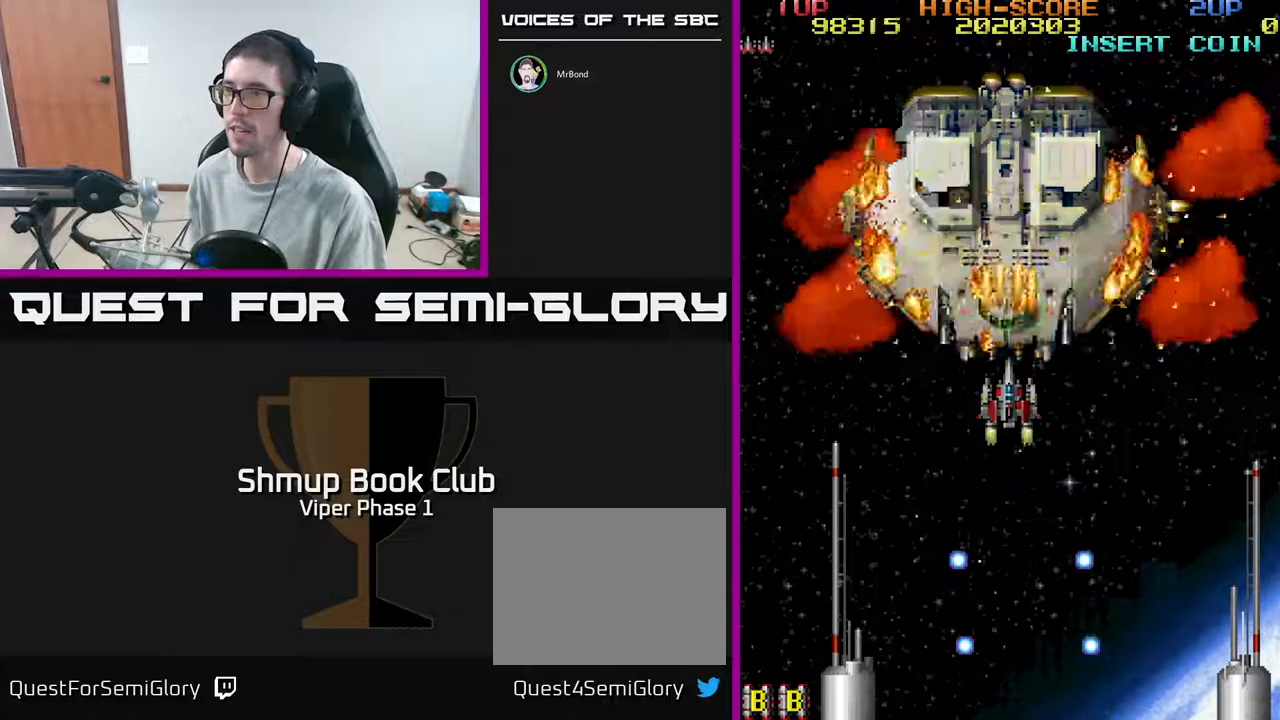
{"buttons": ["A"], "left_stick": "center", "events": [[133, "DPAD_LEFT", "down"], [167, "DPAD_LEFT", "up"]]}
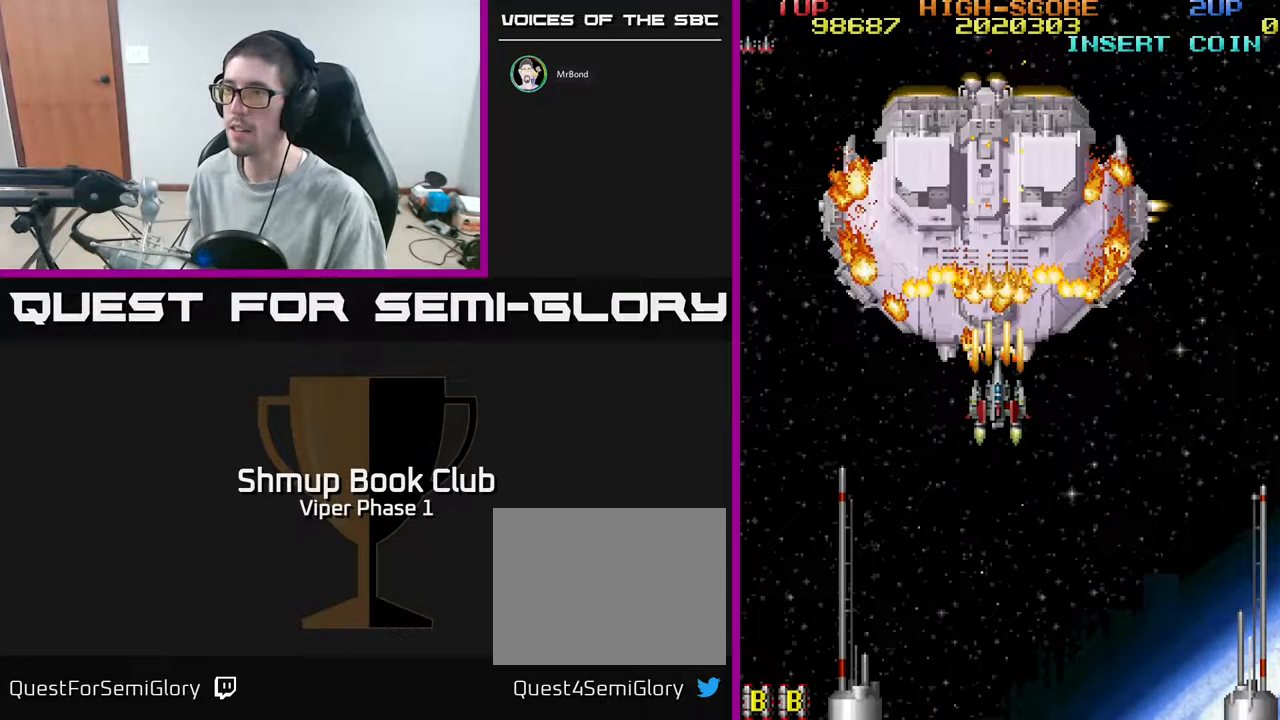
{"buttons": ["A"], "left_stick": "center", "events": [[33, "DPAD_LEFT", "down"], [117, "DPAD_LEFT", "up"], [367, "DPAD_DOWN", "down"], [483, "DPAD_DOWN", "up"]]}
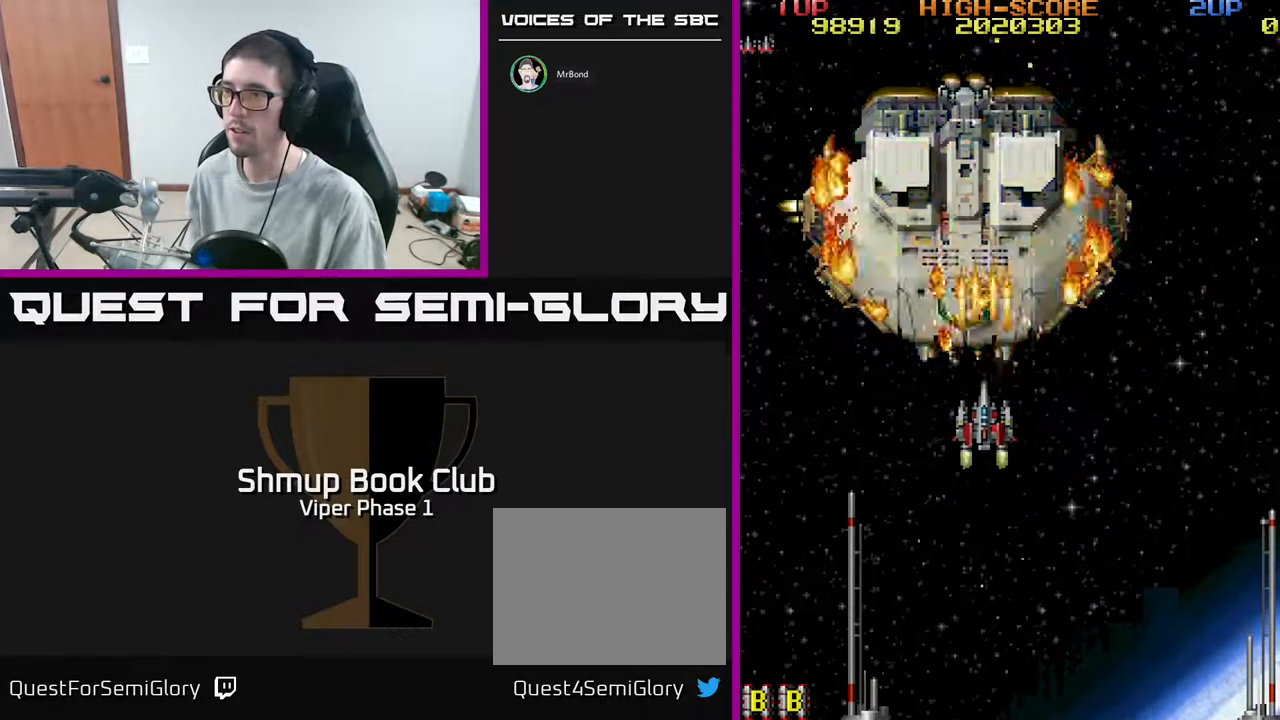
{"buttons": ["A"], "left_stick": "center", "events": [[117, "DPAD_DOWN", "down"], [333, "DPAD_DOWN", "up"]]}
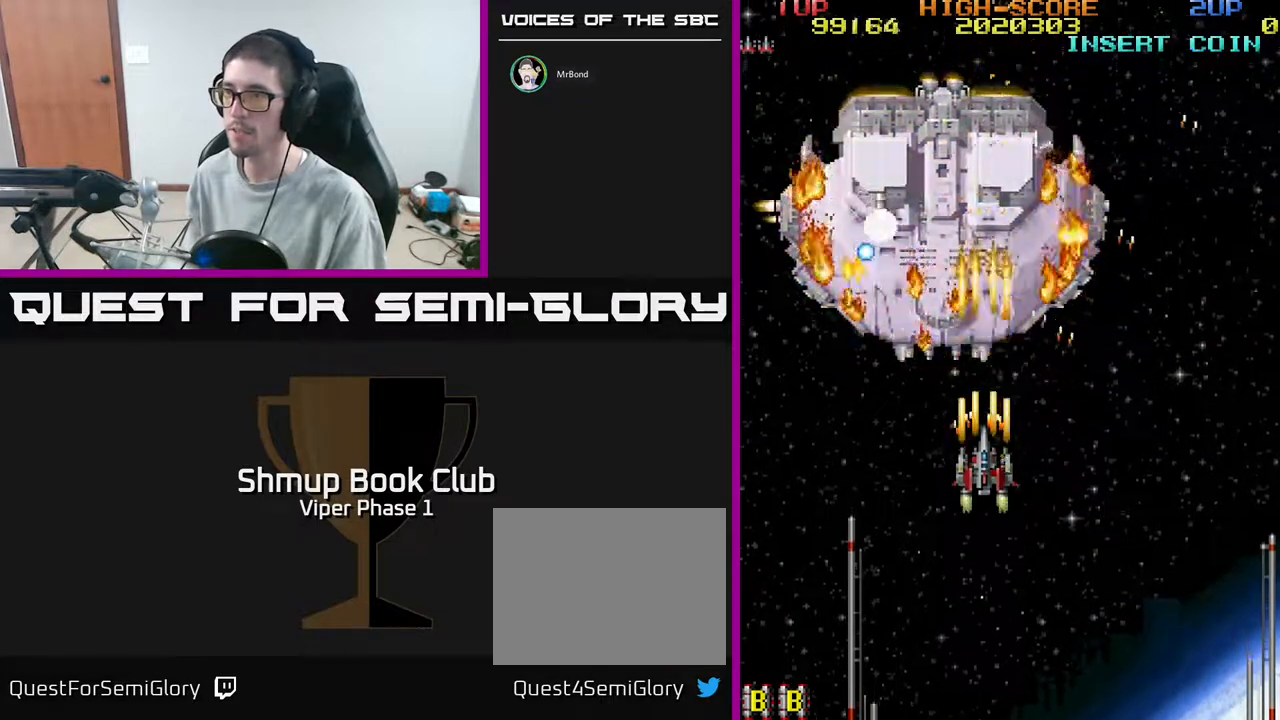
{"buttons": ["A", "DPAD_DOWN", "DPAD_RIGHT"], "left_stick": "center", "events": [[217, "DPAD_LEFT", "down"], [300, "DPAD_DOWN", "down"], [317, "DPAD_LEFT", "up"], [367, "DPAD_RIGHT", "down"]]}
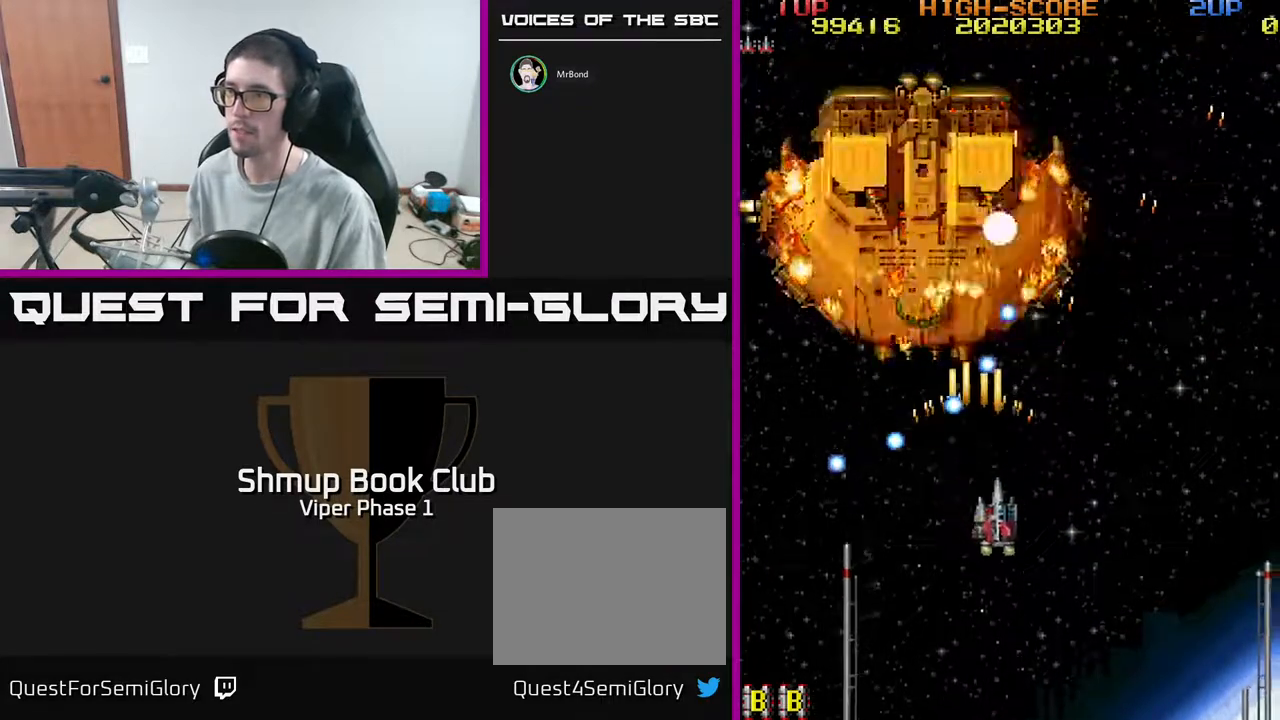
{"buttons": ["A"], "left_stick": "center", "events": [[367, "DPAD_RIGHT", "up"], [433, "DPAD_DOWN", "up"]]}
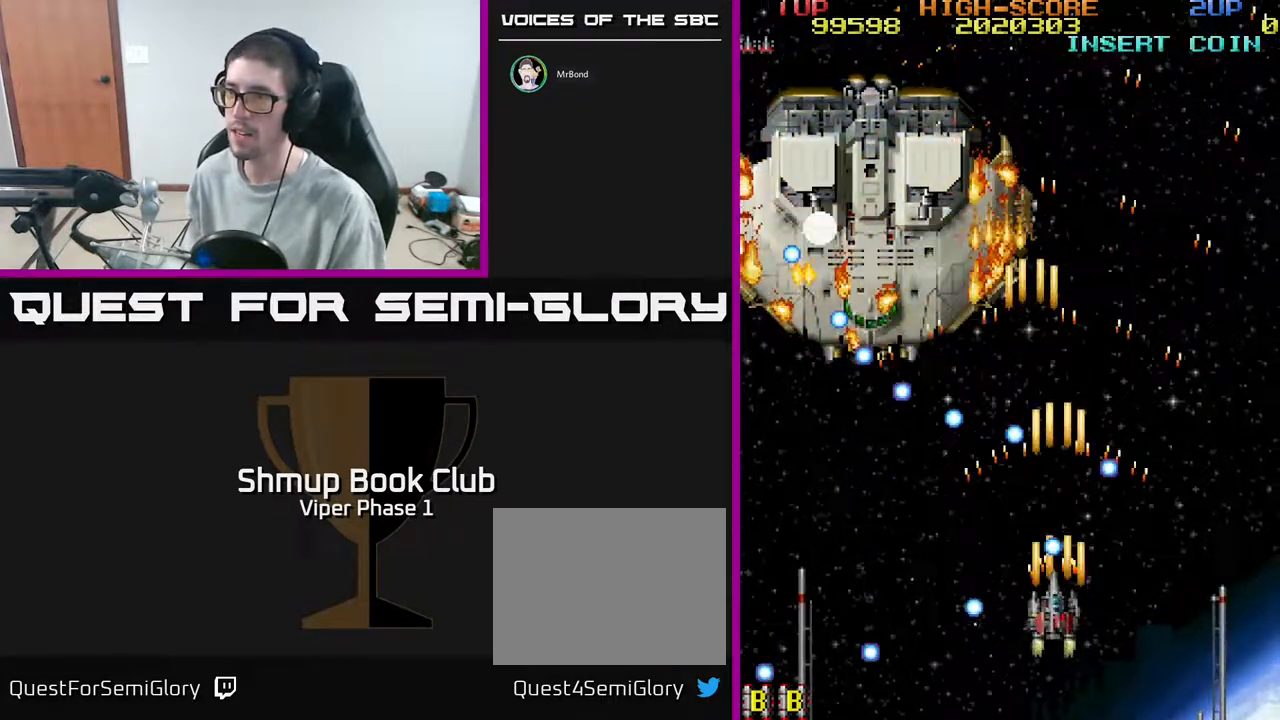
{"buttons": ["A"], "left_stick": "center", "events": [[17, "DPAD_LEFT", "down"], [150, "DPAD_LEFT", "up"]]}
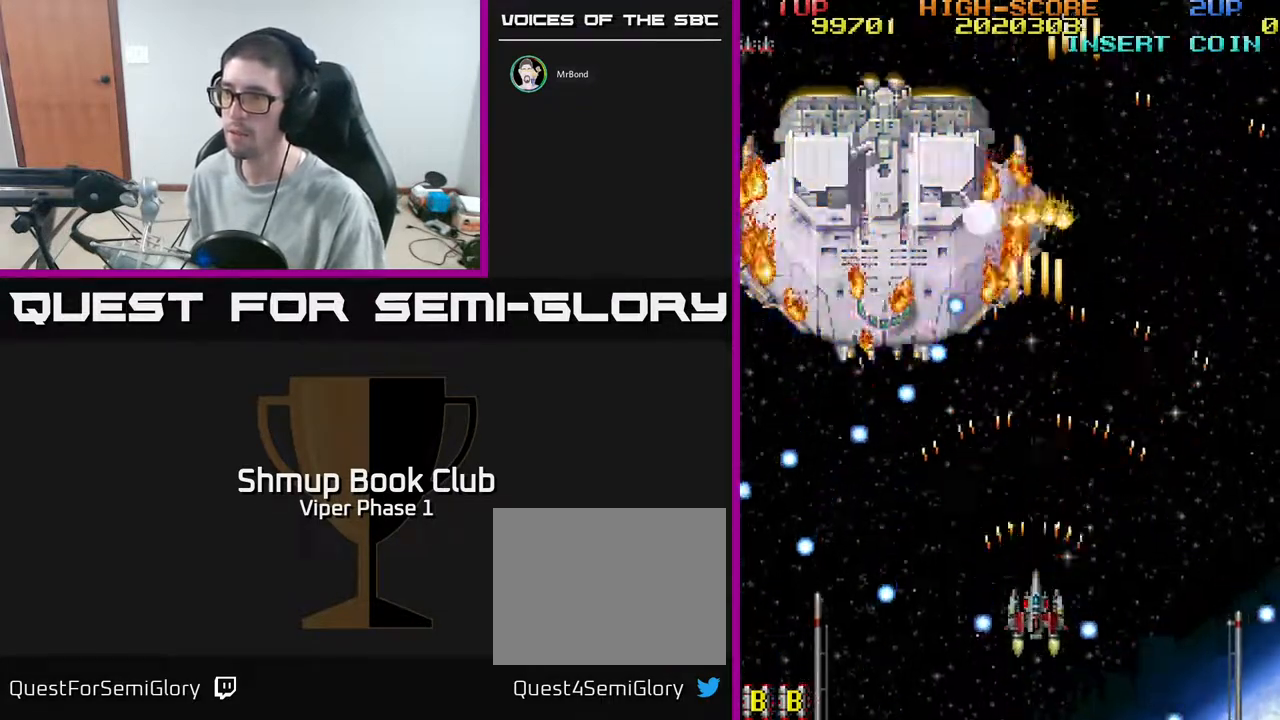
{"buttons": ["A"], "left_stick": "center", "events": [[283, "DPAD_RIGHT", "down"], [383, "DPAD_RIGHT", "up"]]}
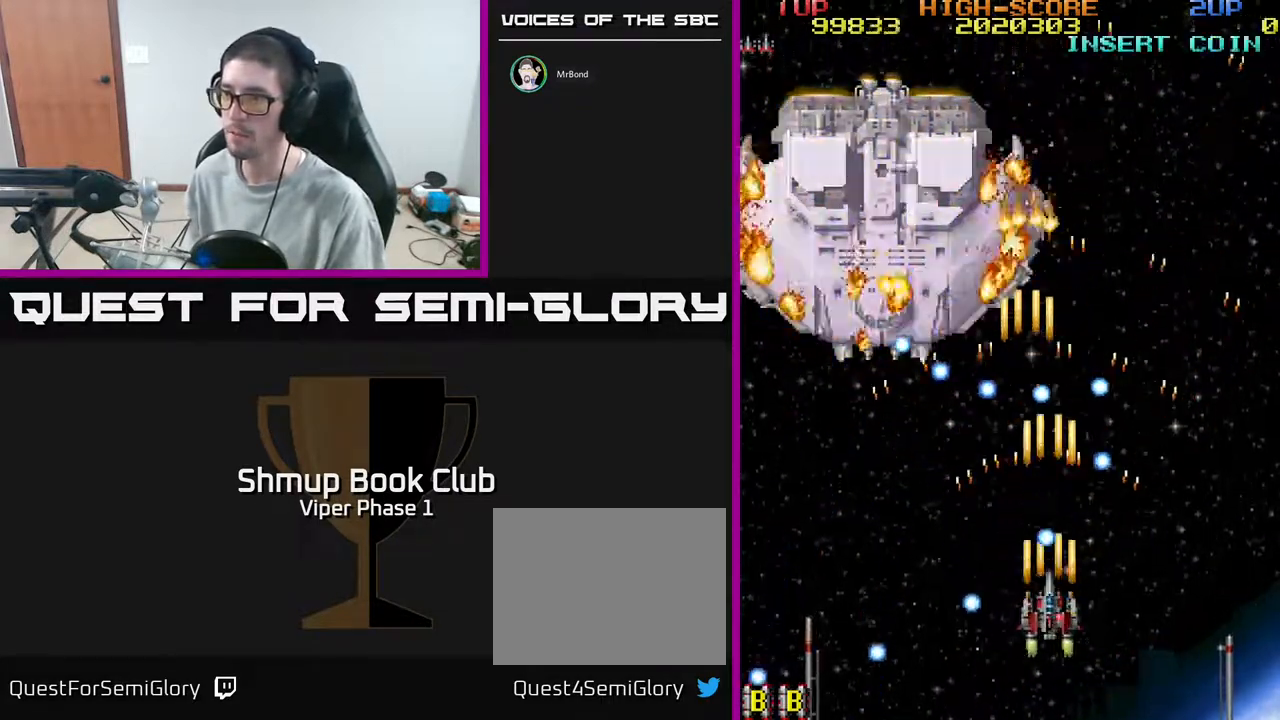
{"buttons": ["A"], "left_stick": "center", "events": [[67, "DPAD_LEFT", "down"], [167, "DPAD_LEFT", "up"], [367, "DPAD_LEFT", "down"], [450, "DPAD_LEFT", "up"]]}
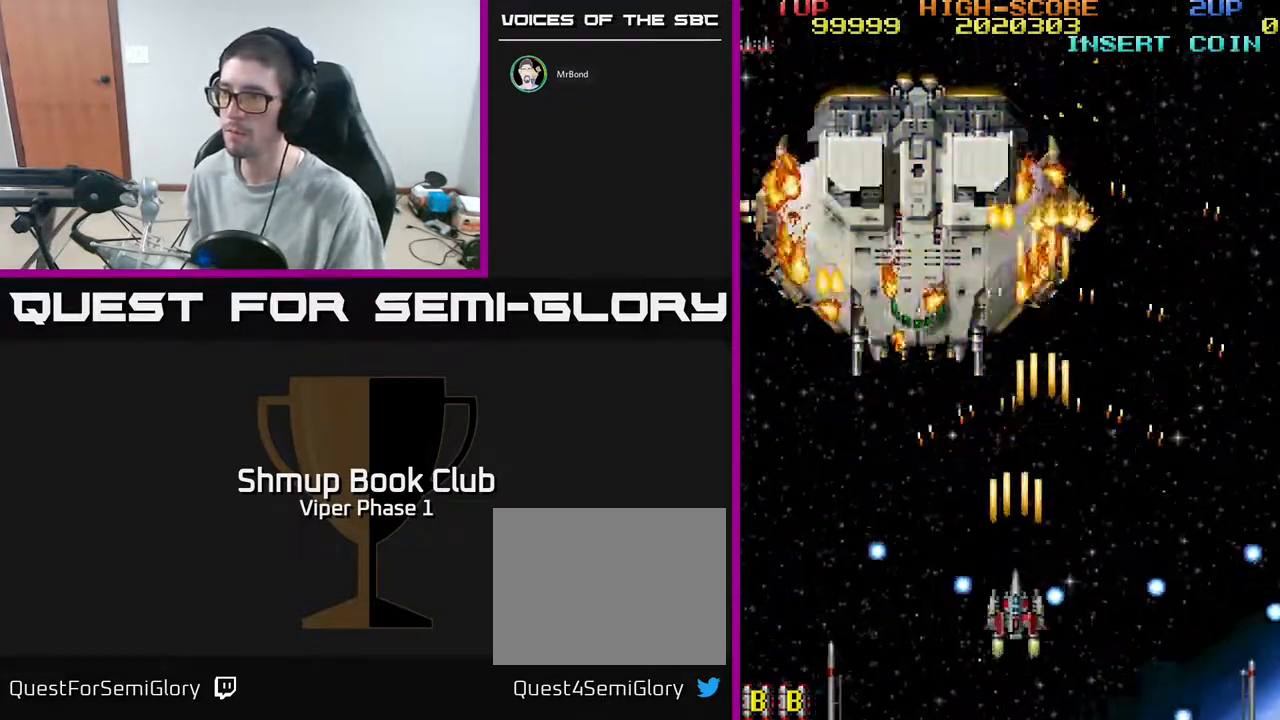
{"buttons": ["A", "DPAD_UP"], "left_stick": "center", "events": [[133, "DPAD_LEFT", "down"], [167, "DPAD_UP", "down"], [433, "DPAD_LEFT", "up"]]}
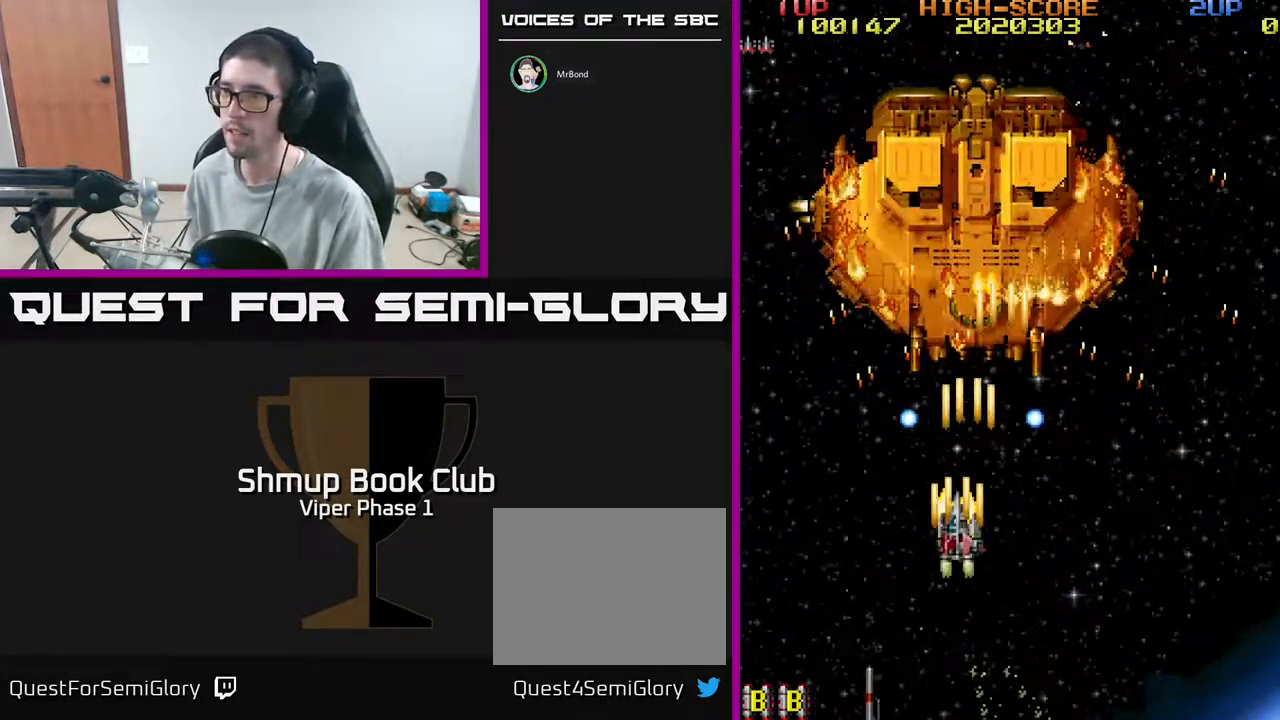
{"buttons": ["A"], "left_stick": "center", "events": [[117, "DPAD_RIGHT", "down"], [200, "DPAD_UP", "up"], [217, "DPAD_RIGHT", "up"]]}
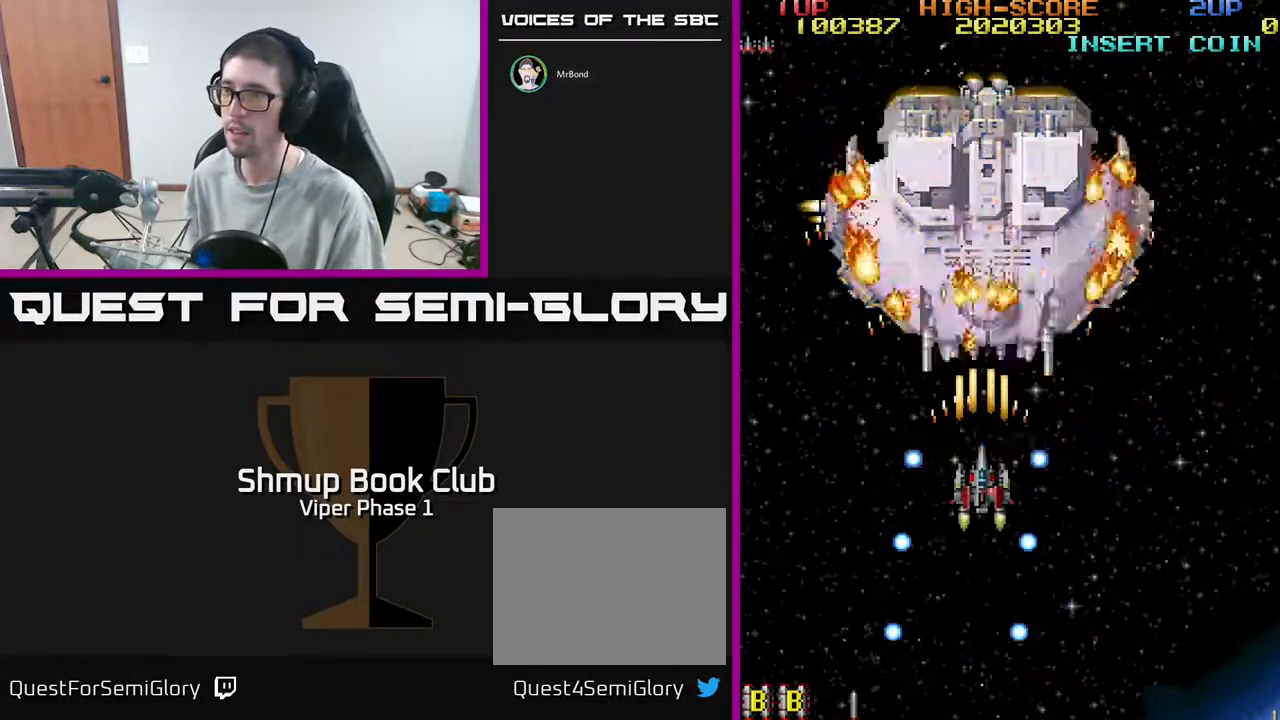
{"buttons": ["A"], "left_stick": "center", "events": [[100, "DPAD_UP", "down"], [250, "DPAD_RIGHT", "down"], [350, "DPAD_RIGHT", "up"], [450, "DPAD_UP", "up"]]}
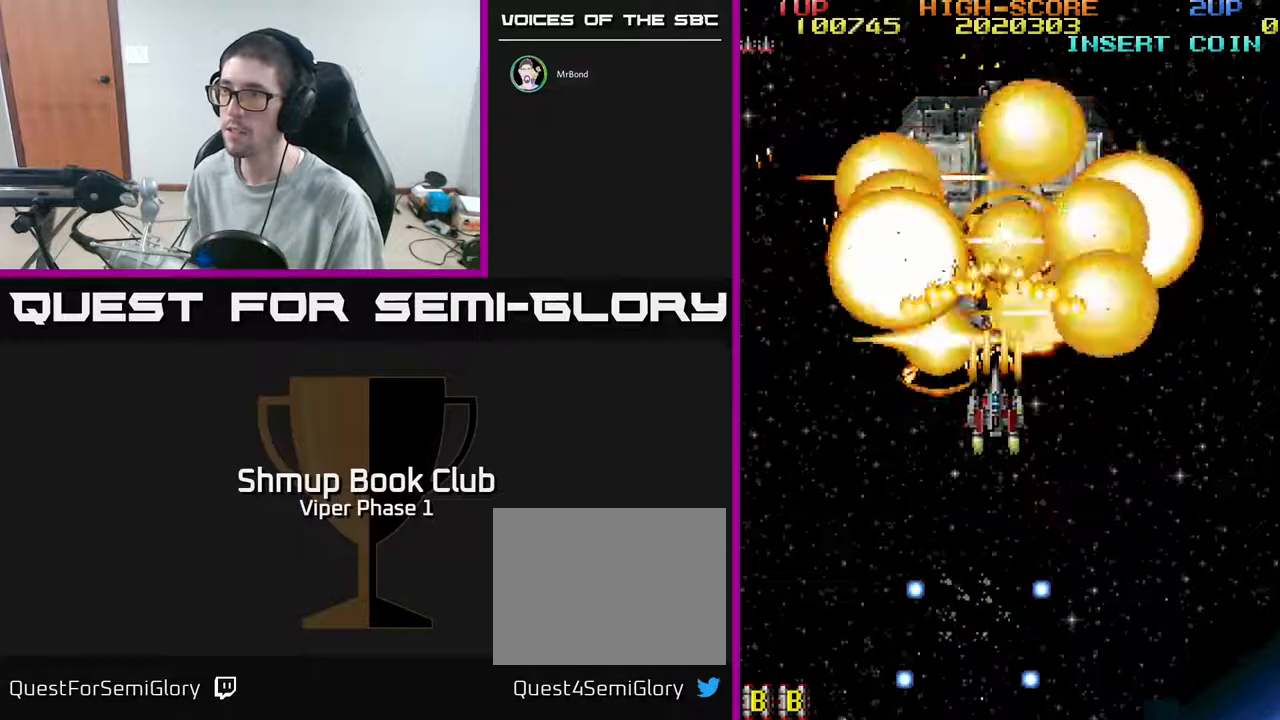
{"buttons": ["A"], "left_stick": "center", "events": [[83, "DPAD_RIGHT", "down"], [167, "DPAD_RIGHT", "up"]]}
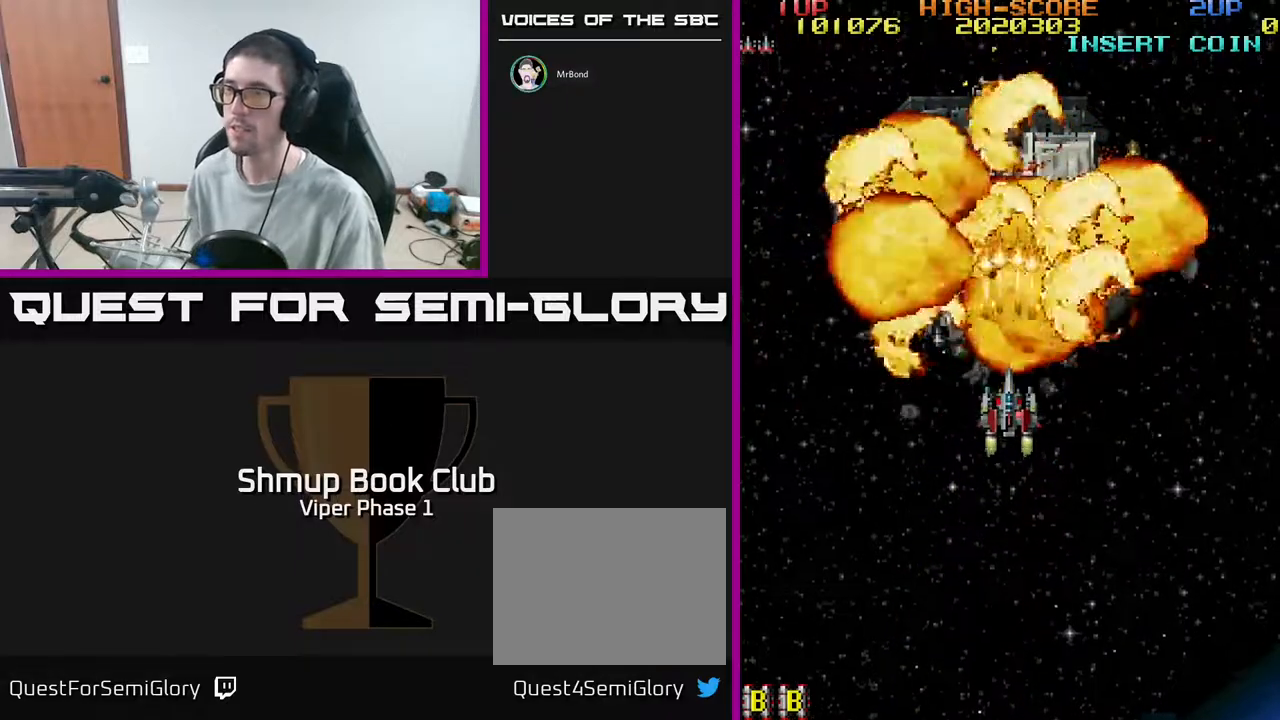
{"buttons": ["A"], "left_stick": "center", "events": [[133, "DPAD_UP", "down"], [150, "DPAD_LEFT", "down"], [167, "DPAD_LEFT", "up"], [250, "DPAD_UP", "up"]]}
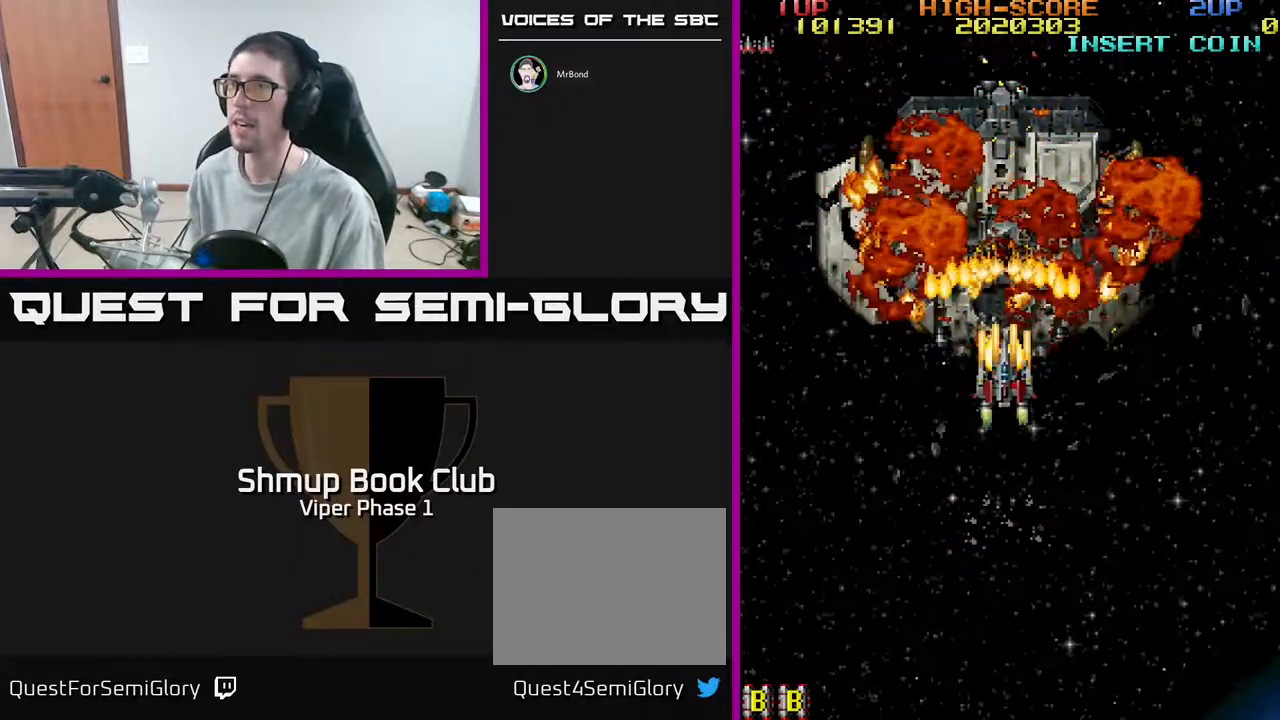
{"buttons": ["A"], "left_stick": "center", "events": []}
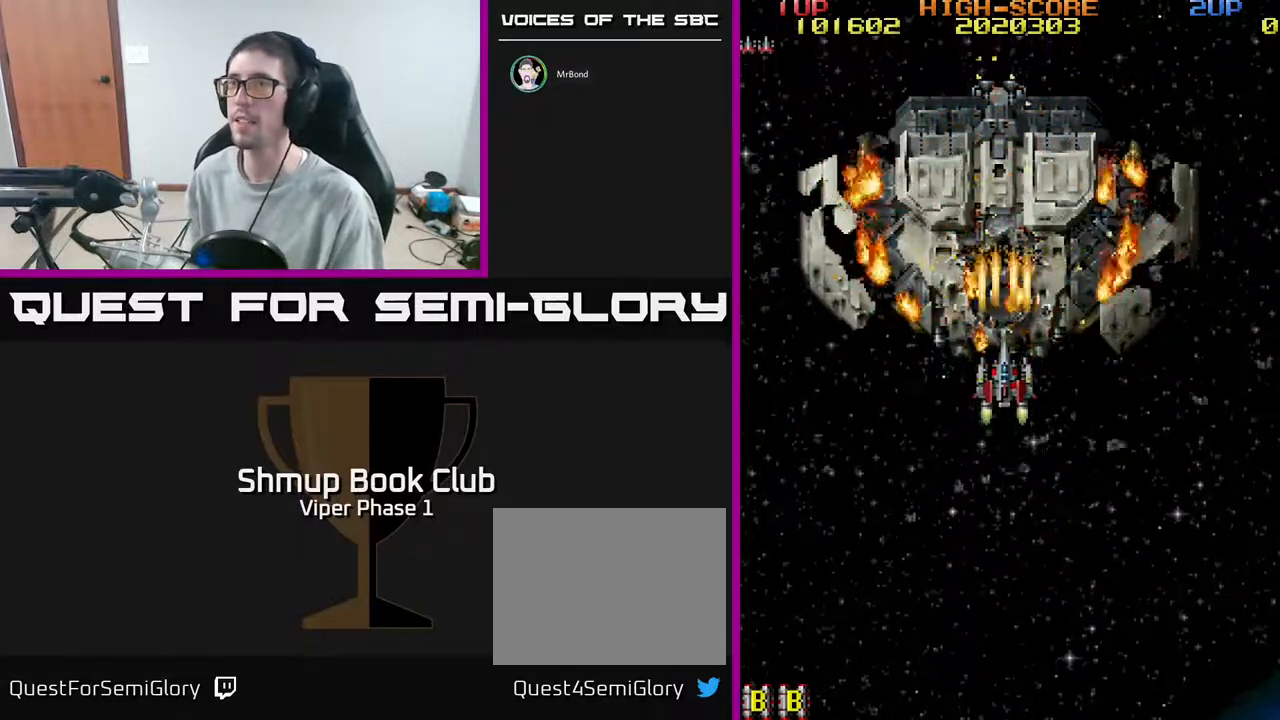
{"buttons": ["A"], "left_stick": "center", "events": []}
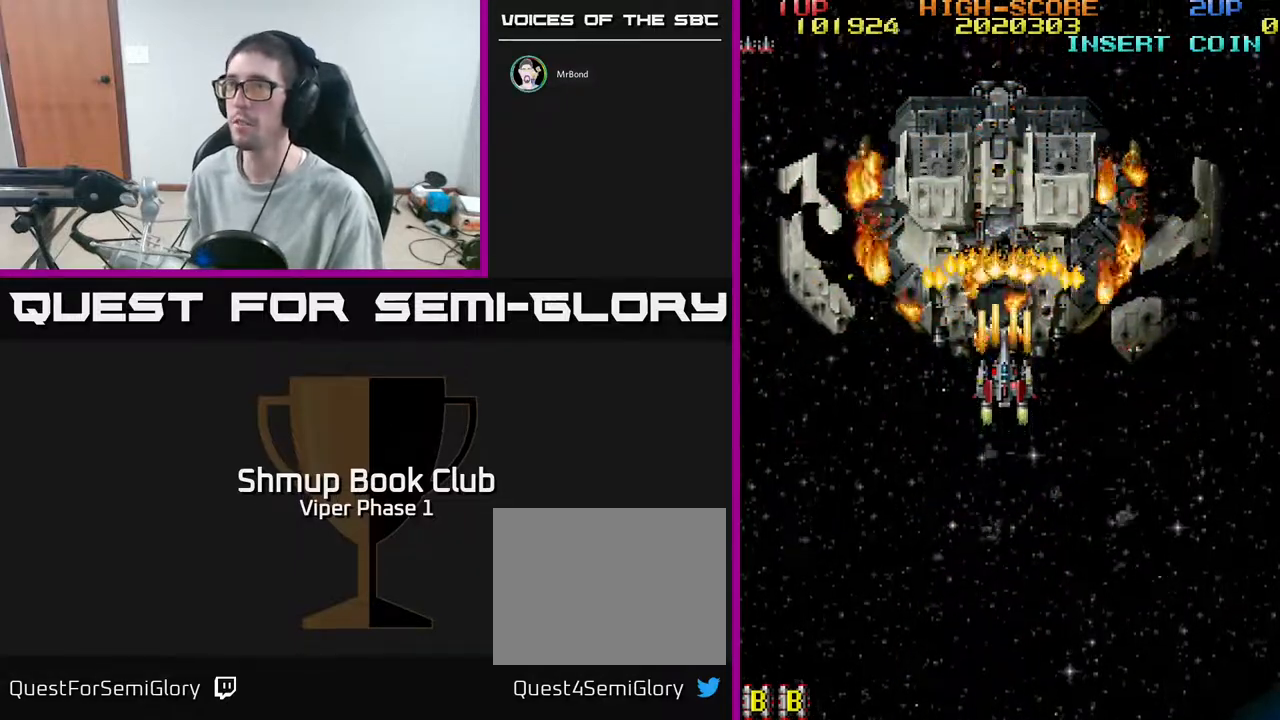
{"buttons": ["A"], "left_stick": "center", "events": []}
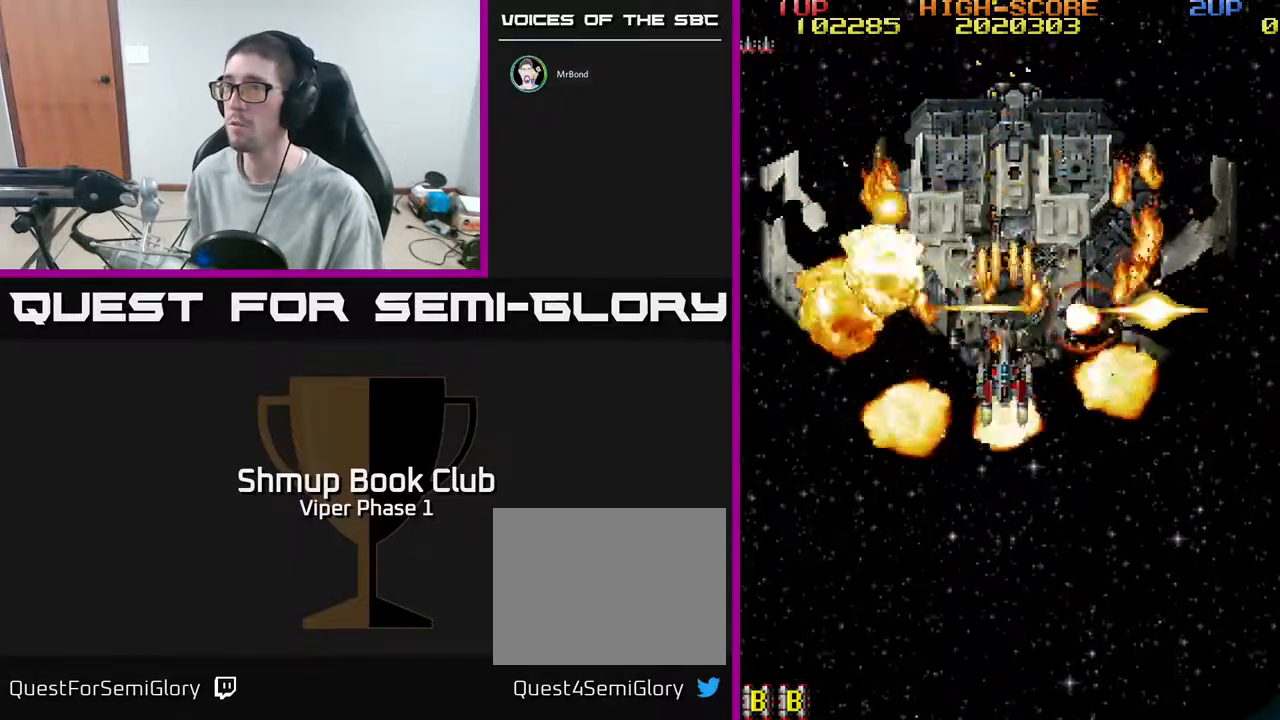
{"buttons": ["A", "DPAD_UP"], "left_stick": "center", "events": [[367, "DPAD_RIGHT", "down"], [450, "DPAD_UP", "down"], [467, "DPAD_RIGHT", "up"]]}
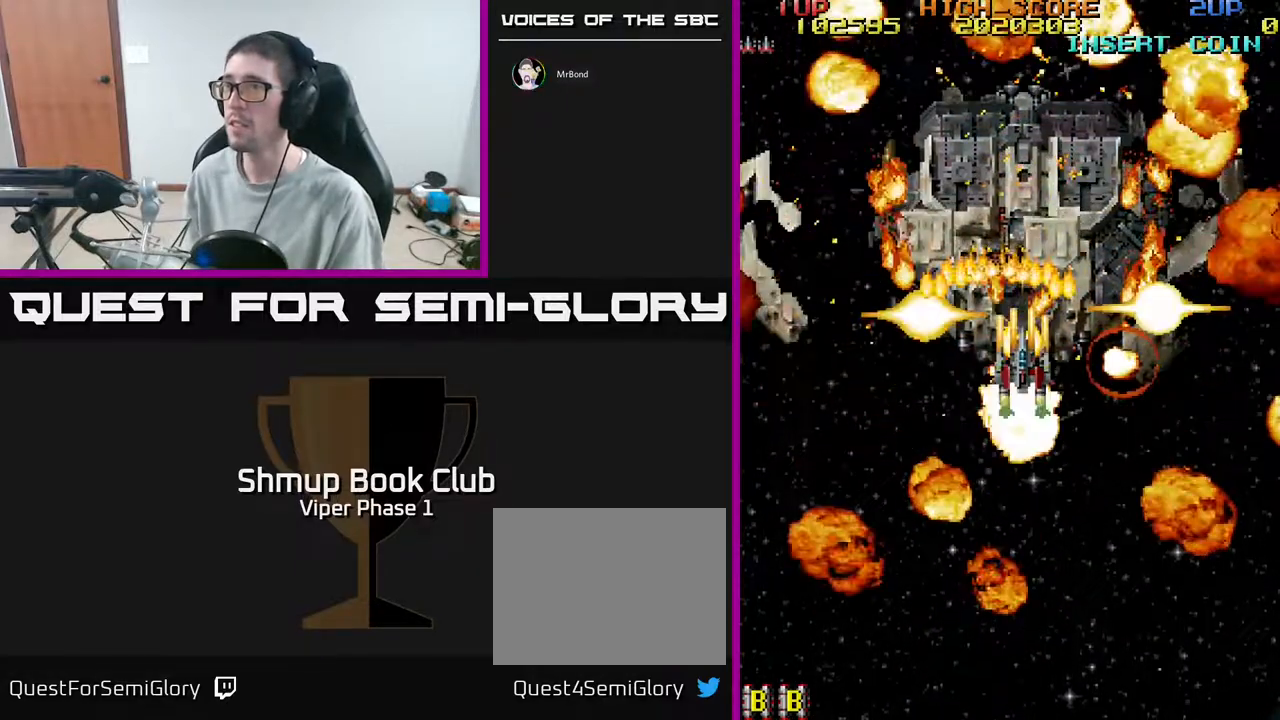
{"buttons": ["A", "DPAD_DOWN", "DPAD_RIGHT"], "left_stick": "center", "events": [[100, "DPAD_UP", "up"], [383, "DPAD_DOWN", "down"], [433, "DPAD_RIGHT", "down"]]}
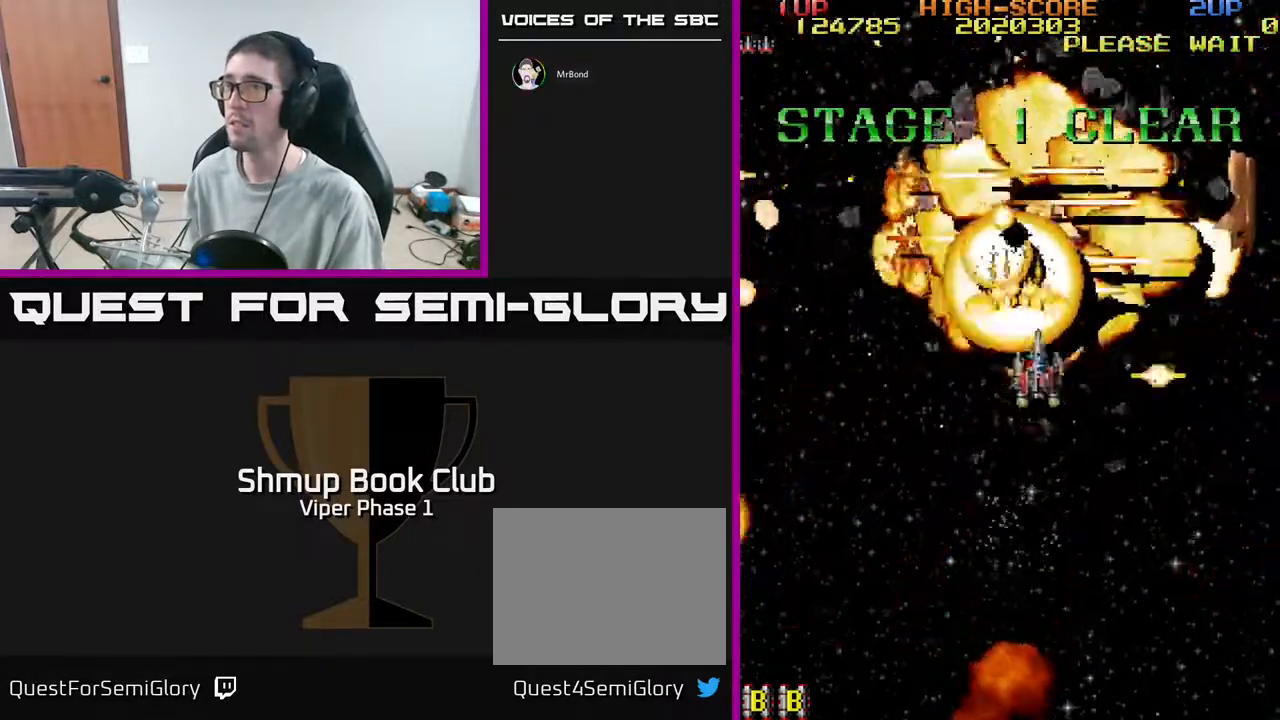
{"buttons": ["A", "DPAD_LEFT"], "left_stick": "center", "events": [[50, "DPAD_DOWN", "up"], [50, "DPAD_RIGHT", "up"], [317, "DPAD_DOWN", "down"], [433, "DPAD_DOWN", "up"], [500, "DPAD_LEFT", "down"]]}
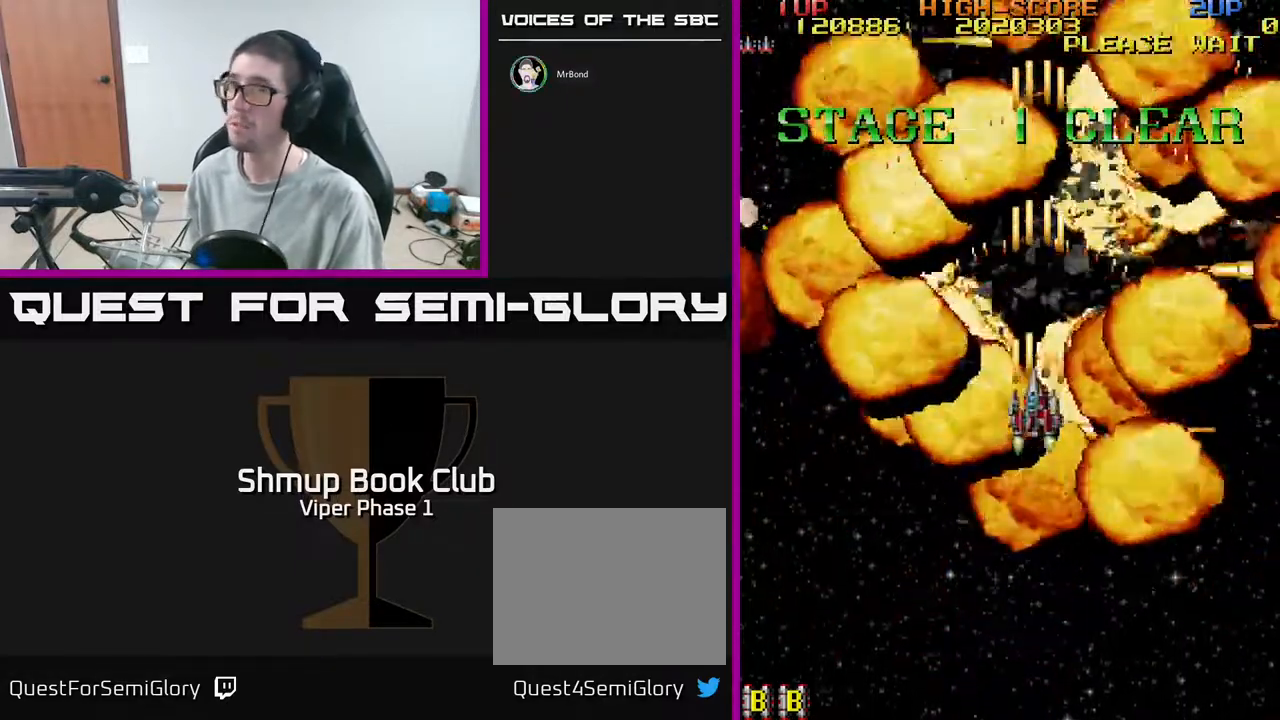
{"buttons": ["A"], "left_stick": "center", "events": [[100, "DPAD_DOWN", "down"], [100, "DPAD_LEFT", "up"], [267, "DPAD_DOWN", "up"]]}
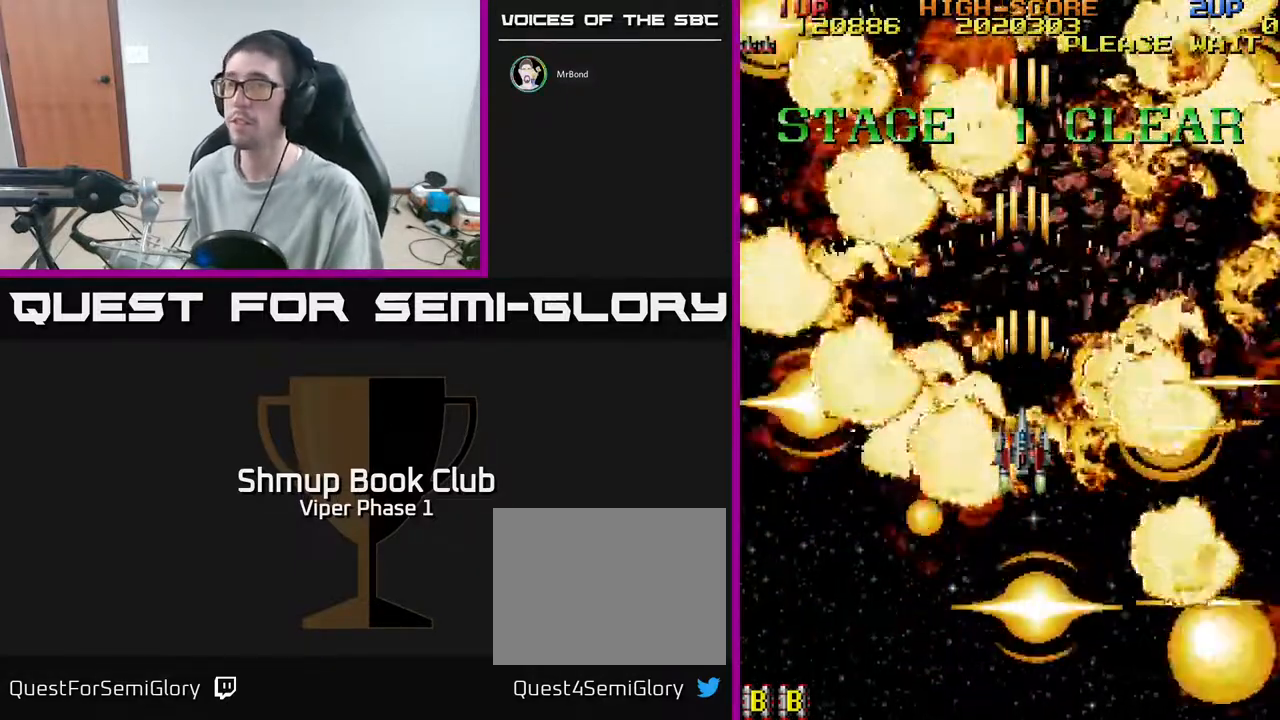
{"buttons": [], "left_stick": "center", "events": [[167, "A", "up"]]}